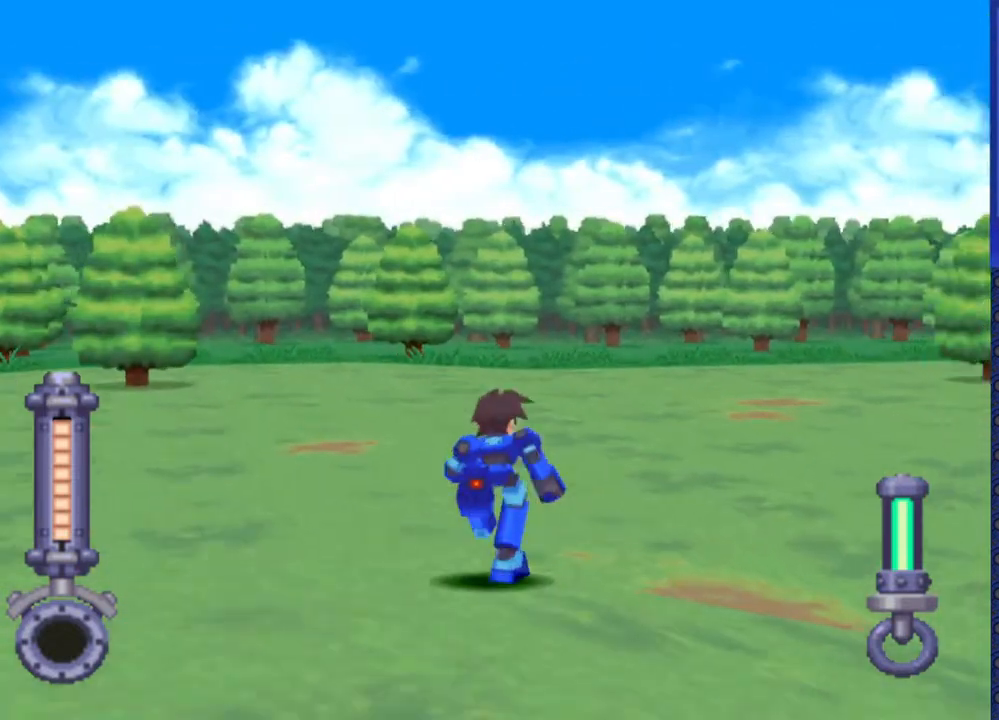
Gameplay with a controller (PlayStation layout); each line is a JSON object with the inputs held at the frame after it. "events" lists button and stick changes between this image and that frame as [ms after this image, input, new state], when the widget could be followed in between. Not read: L3 R3.
{"buttons": ["DPAD_UP"], "events": [[317, "DPAD_RIGHT", "up"]]}
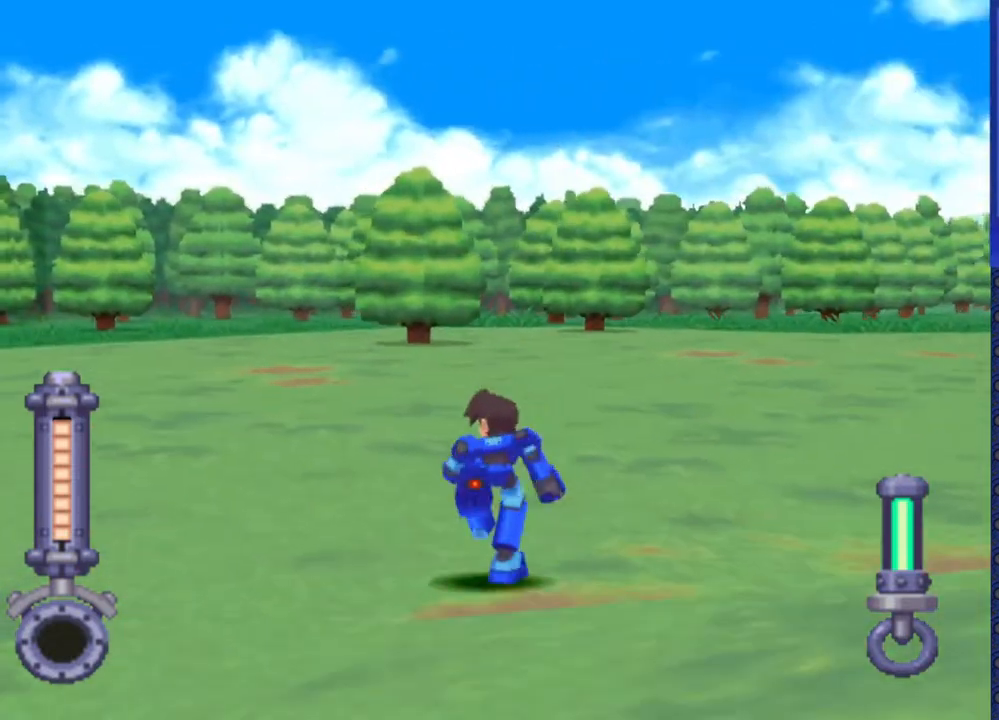
{"buttons": ["DPAD_UP", "DPAD_RIGHT"], "events": [[150, "DPAD_RIGHT", "down"]]}
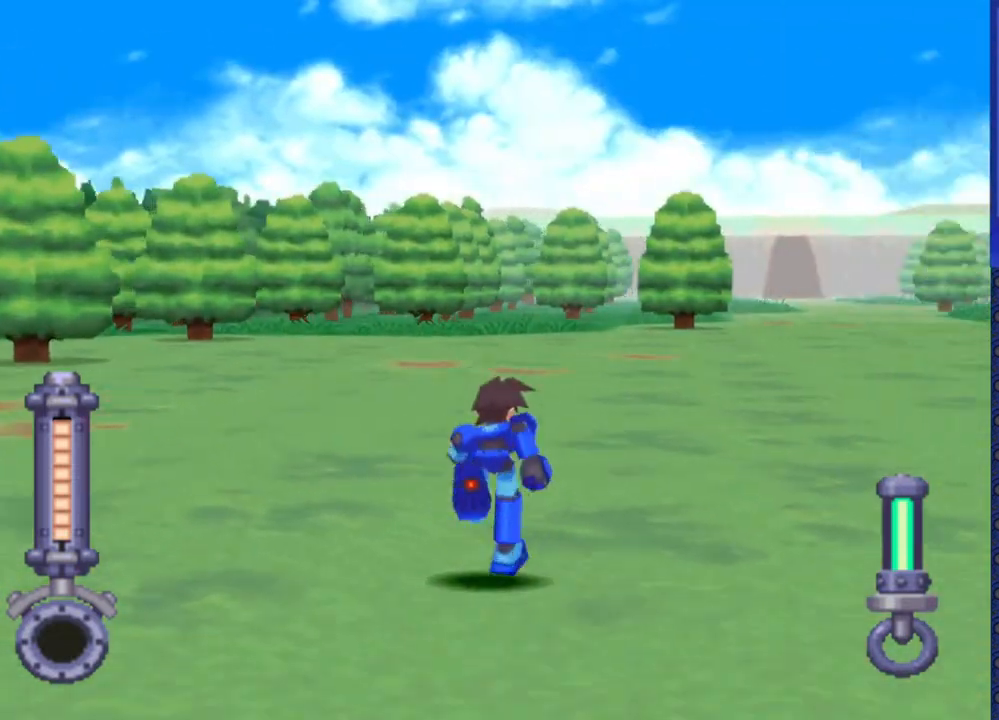
{"buttons": ["DPAD_UP"], "events": [[50, "DPAD_RIGHT", "up"]]}
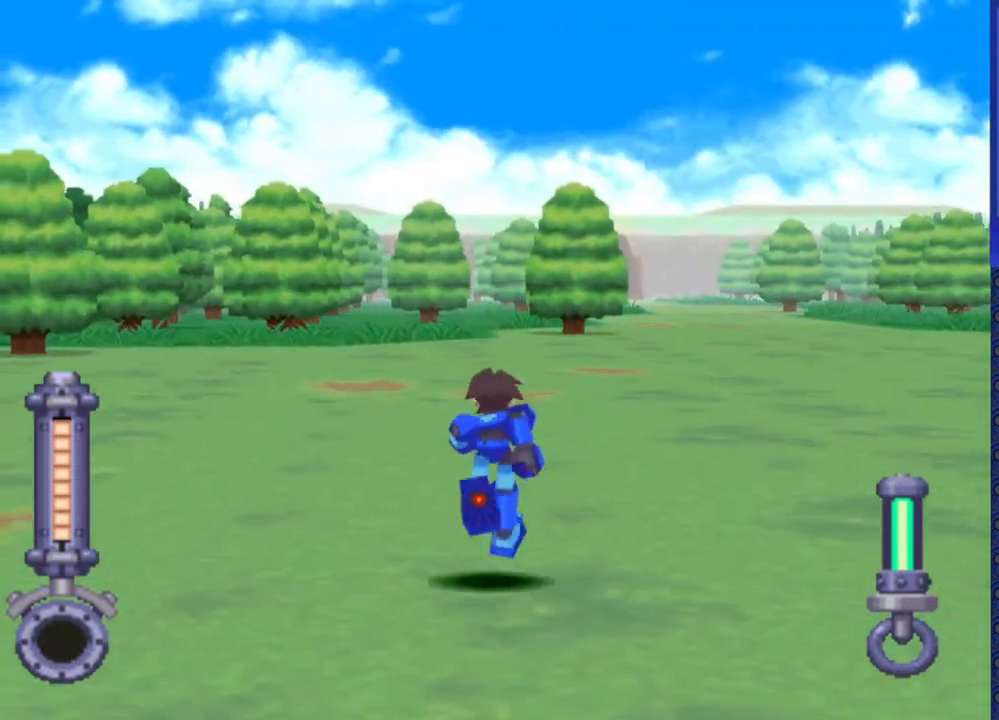
{"buttons": ["DPAD_UP"], "events": [[250, "DPAD_RIGHT", "down"], [400, "DPAD_RIGHT", "up"]]}
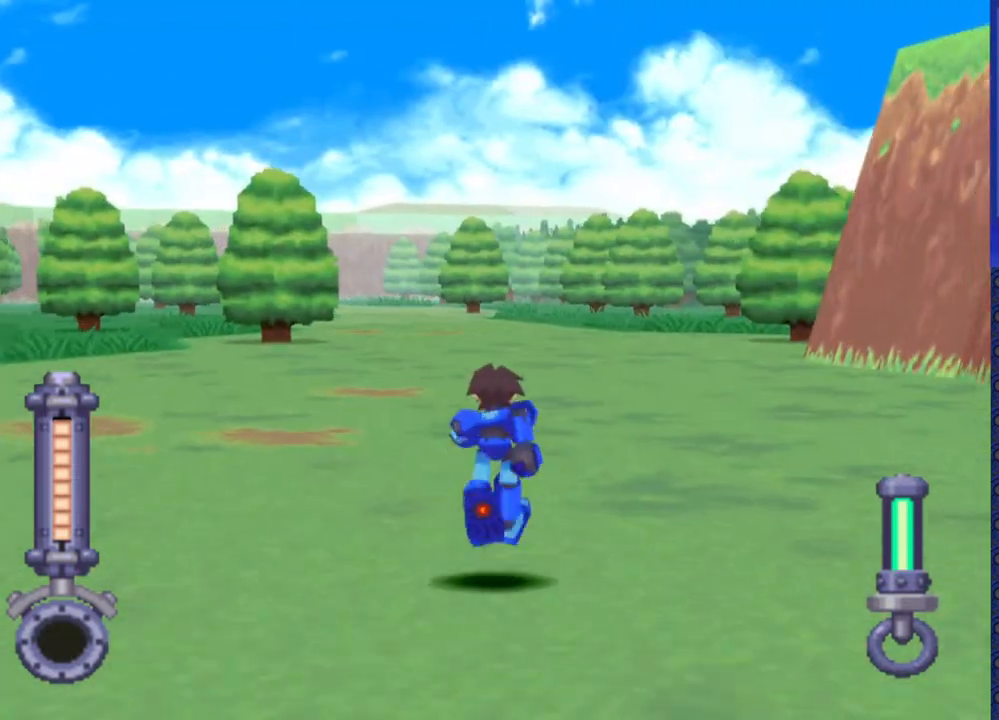
{"buttons": ["DPAD_UP"], "events": []}
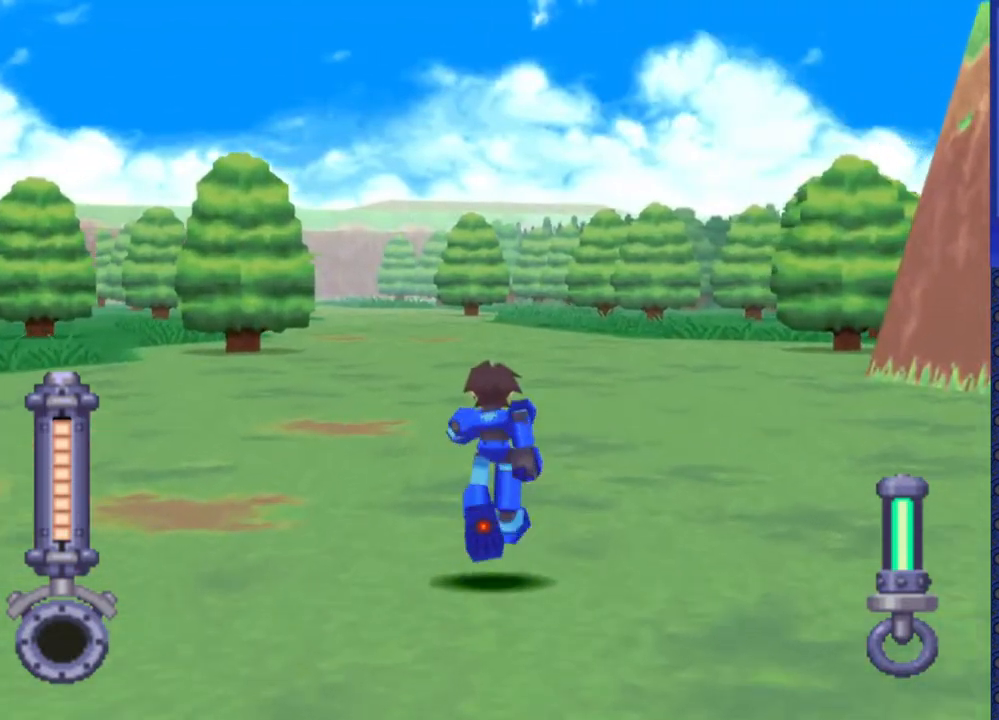
{"buttons": ["DPAD_UP"], "events": []}
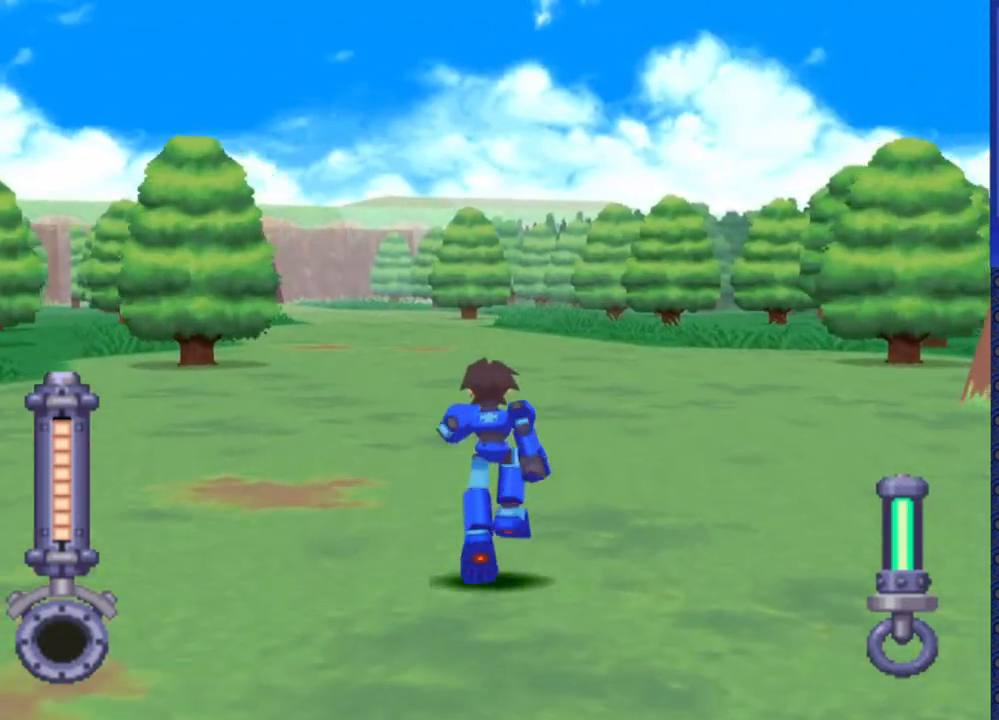
{"buttons": ["DPAD_UP"], "events": []}
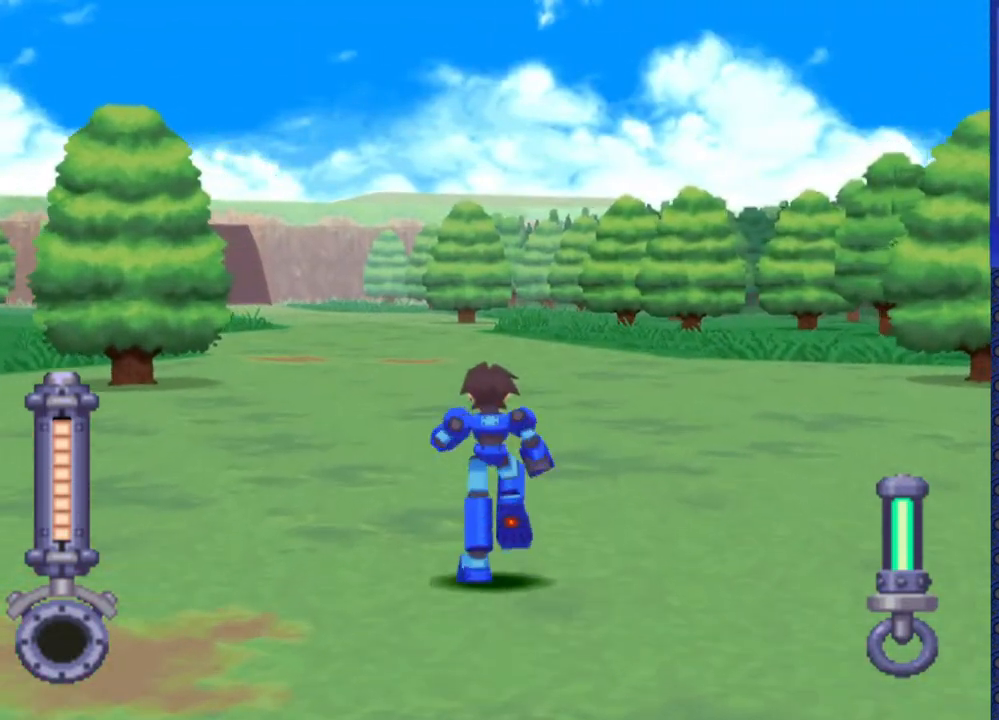
{"buttons": ["DPAD_UP"], "events": [[150, "DPAD_LEFT", "down"], [250, "DPAD_LEFT", "up"]]}
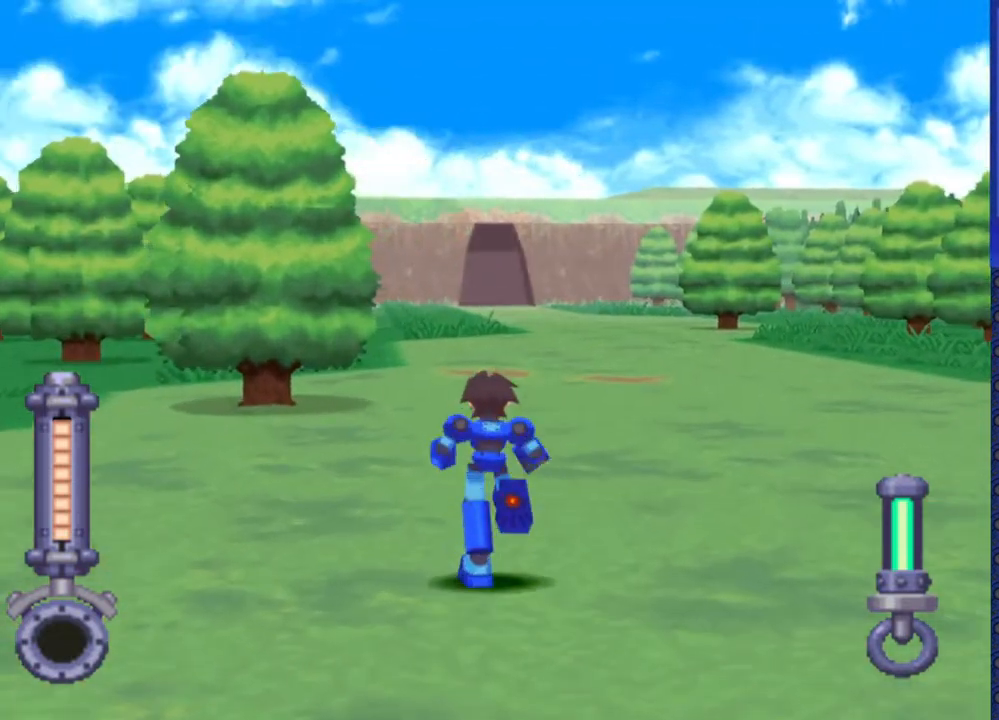
{"buttons": ["DPAD_UP"], "events": []}
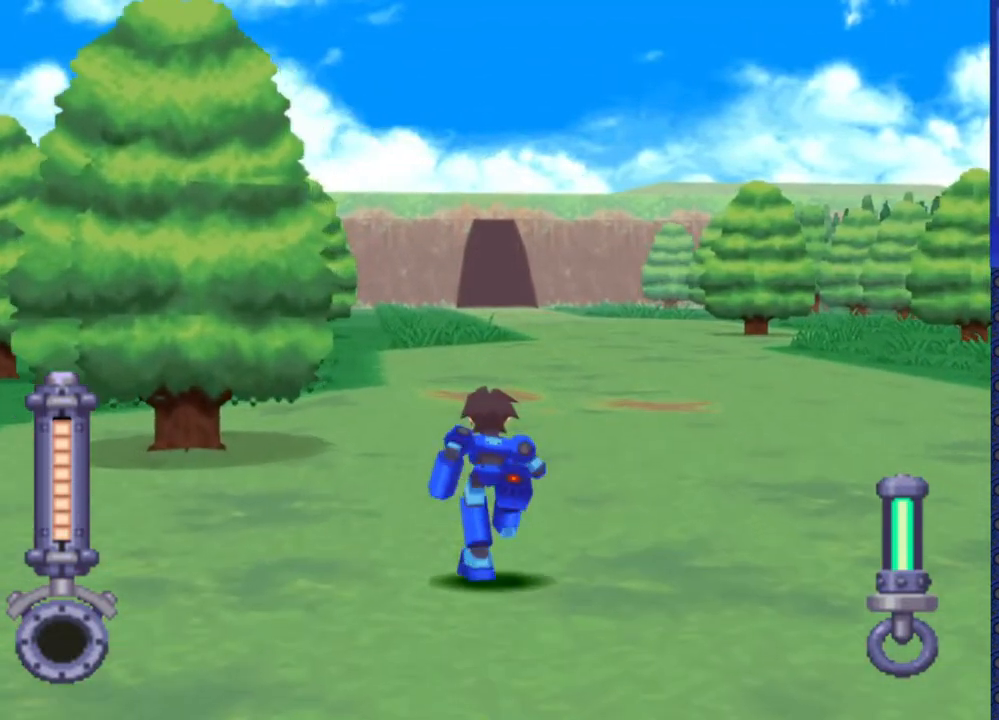
{"buttons": ["DPAD_UP"], "events": []}
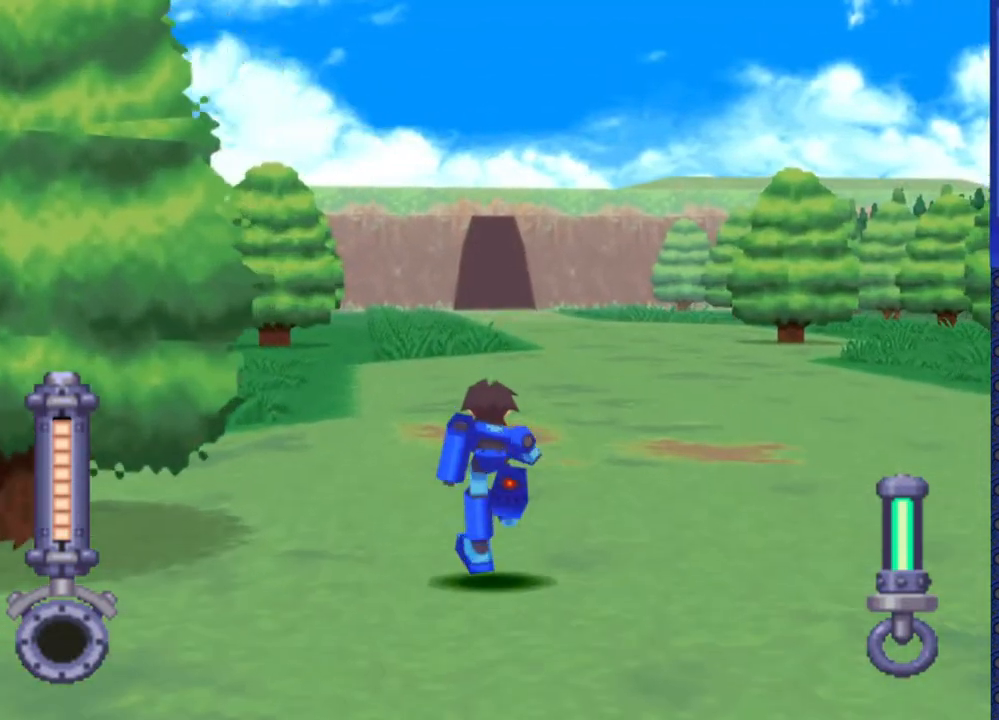
{"buttons": ["DPAD_UP"], "events": []}
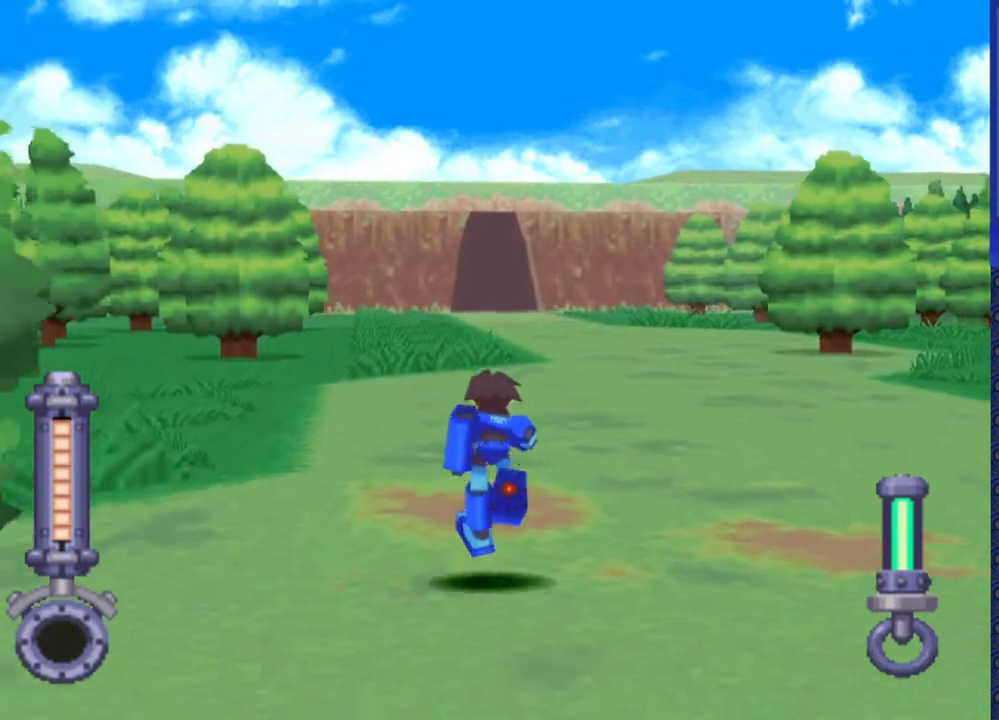
{"buttons": ["DPAD_UP"], "events": []}
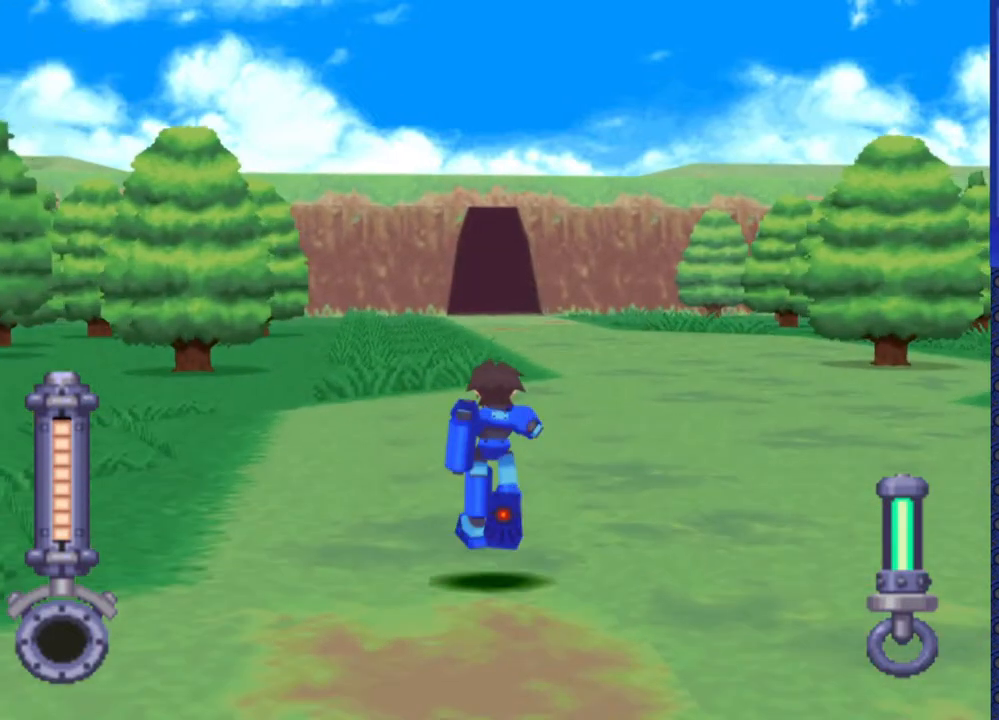
{"buttons": ["DPAD_UP"], "events": []}
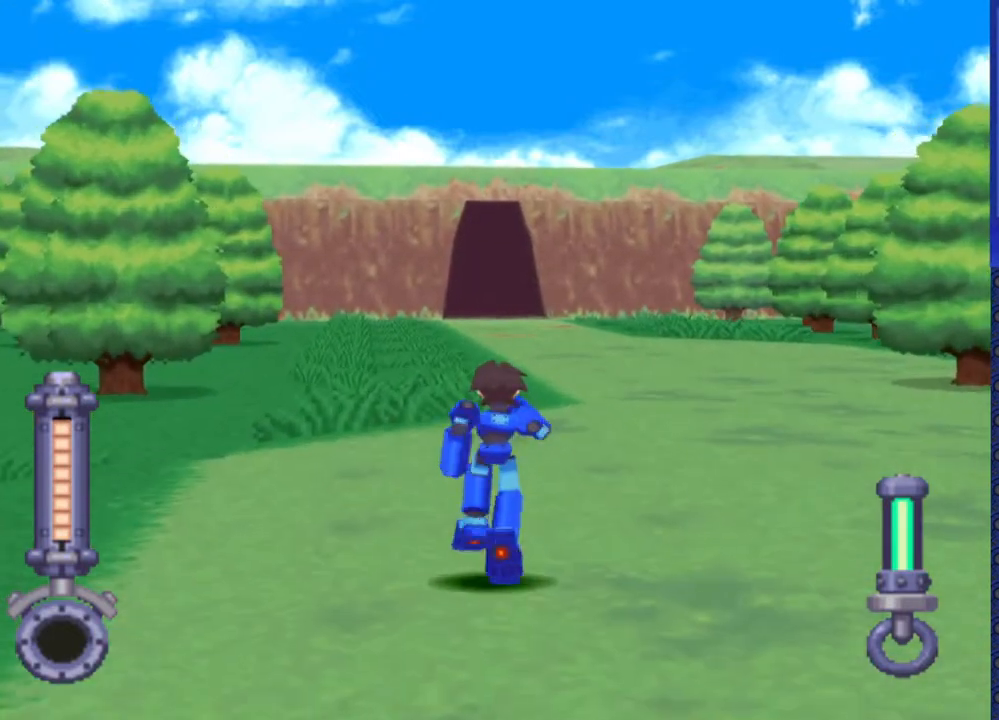
{"buttons": ["DPAD_UP"], "events": []}
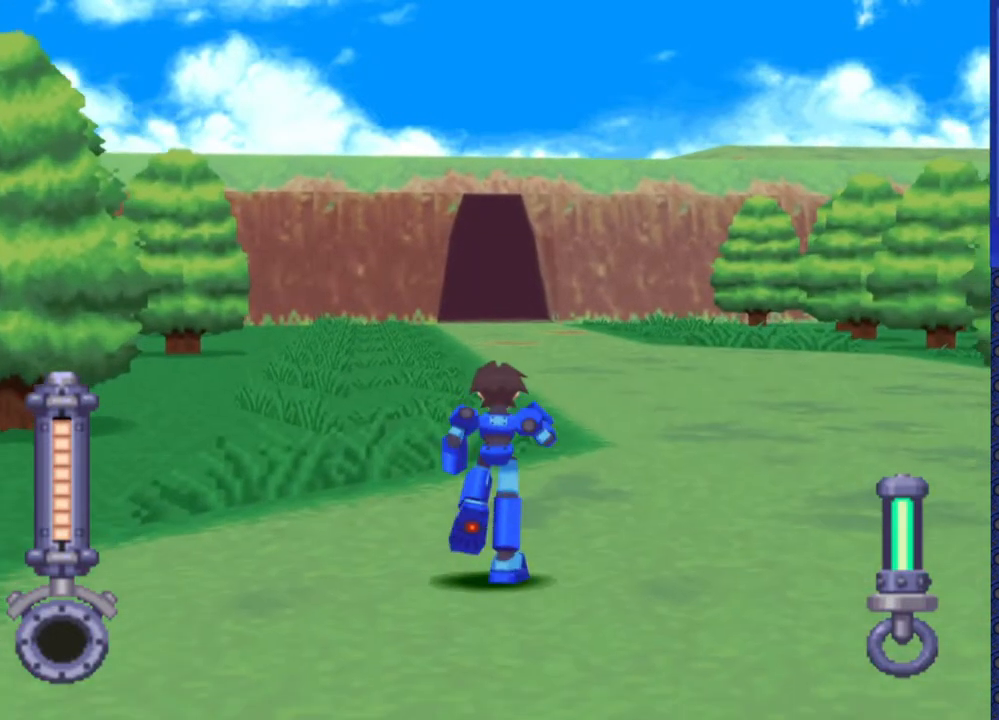
{"buttons": ["DPAD_UP"], "events": []}
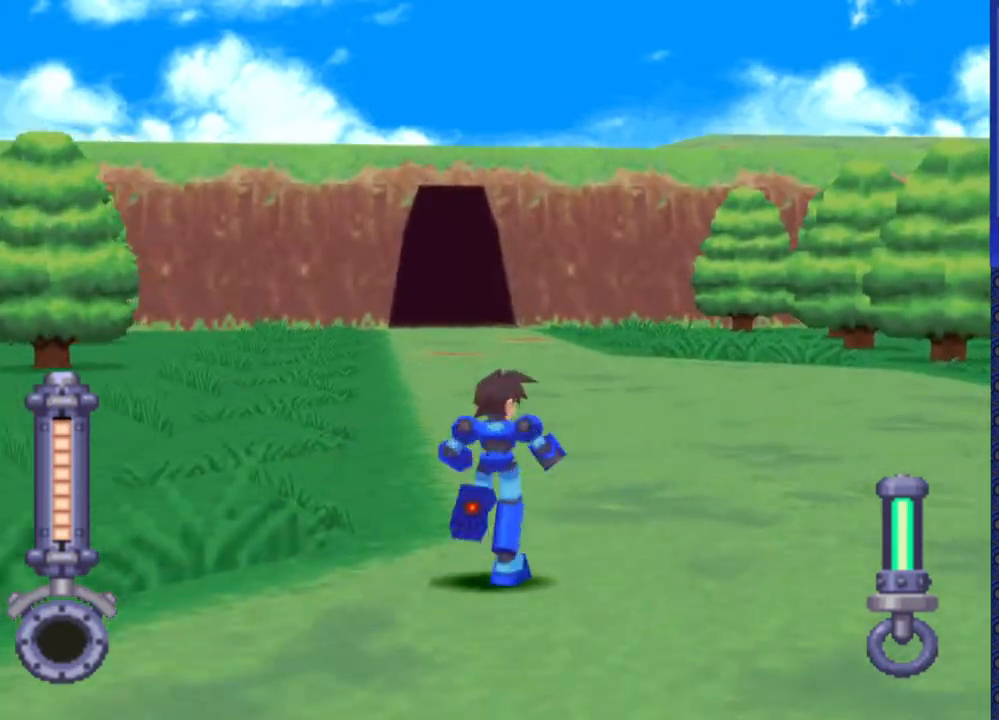
{"buttons": ["DPAD_UP"], "events": []}
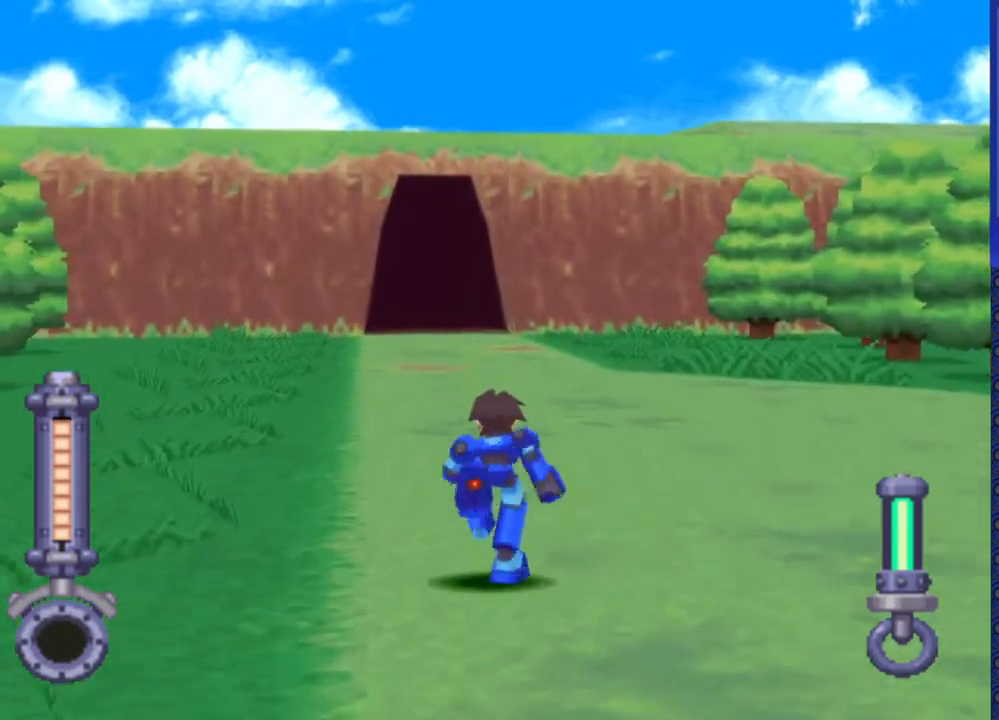
{"buttons": ["DPAD_UP"], "events": [[233, "DPAD_LEFT", "down"], [317, "DPAD_LEFT", "up"]]}
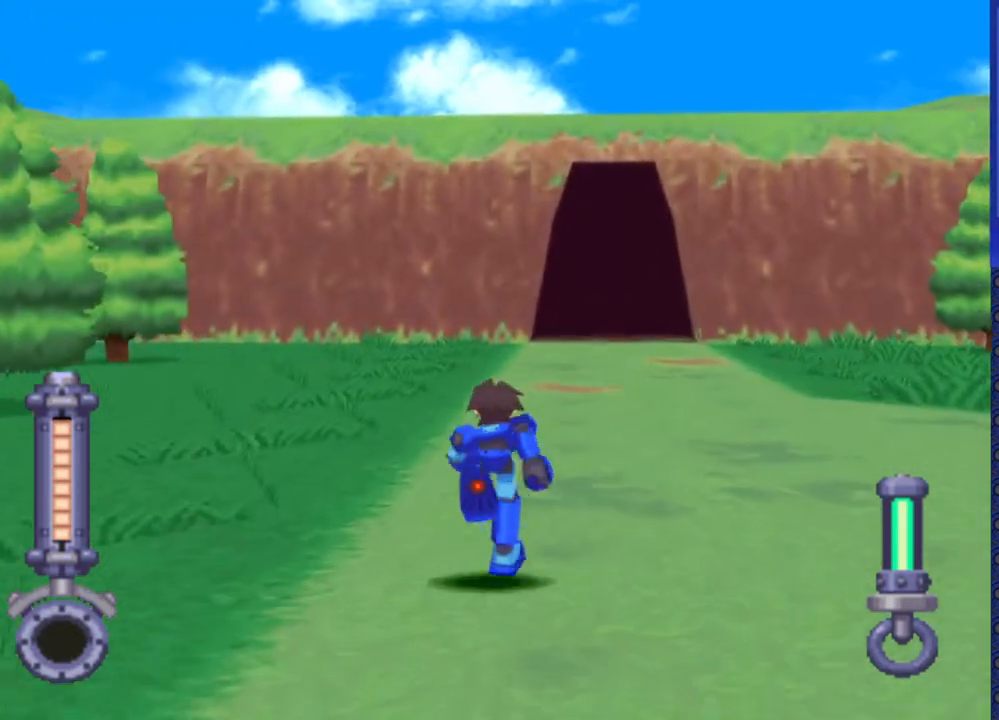
{"buttons": ["DPAD_UP"], "events": [[167, "DPAD_RIGHT", "down"], [283, "DPAD_RIGHT", "up"]]}
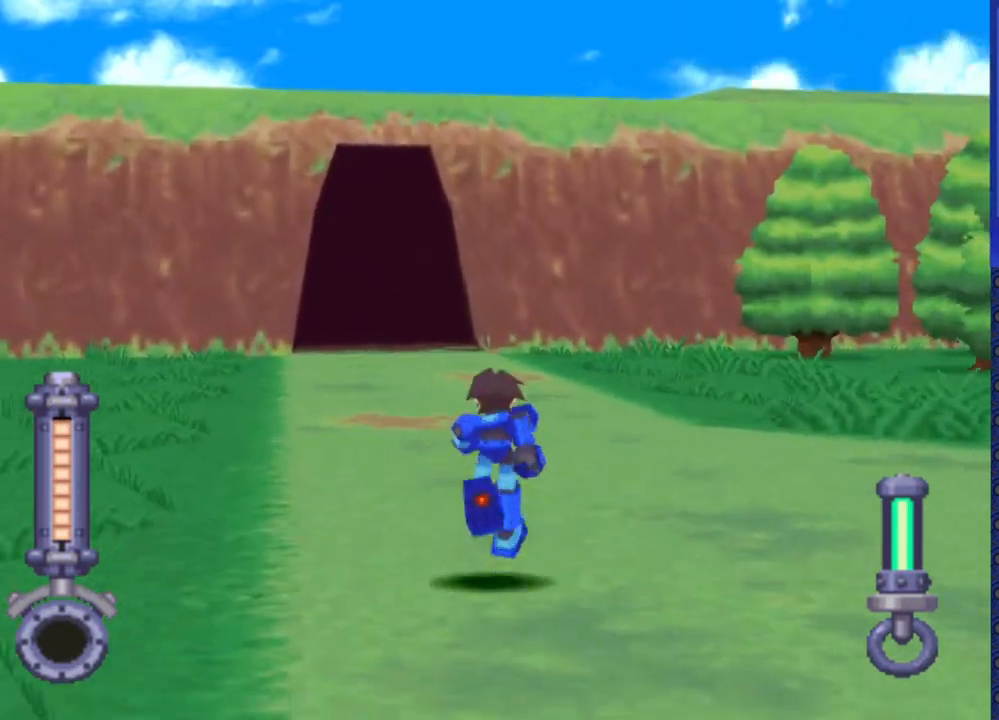
{"buttons": ["DPAD_UP"], "events": [[167, "DPAD_LEFT", "down"], [217, "DPAD_LEFT", "up"]]}
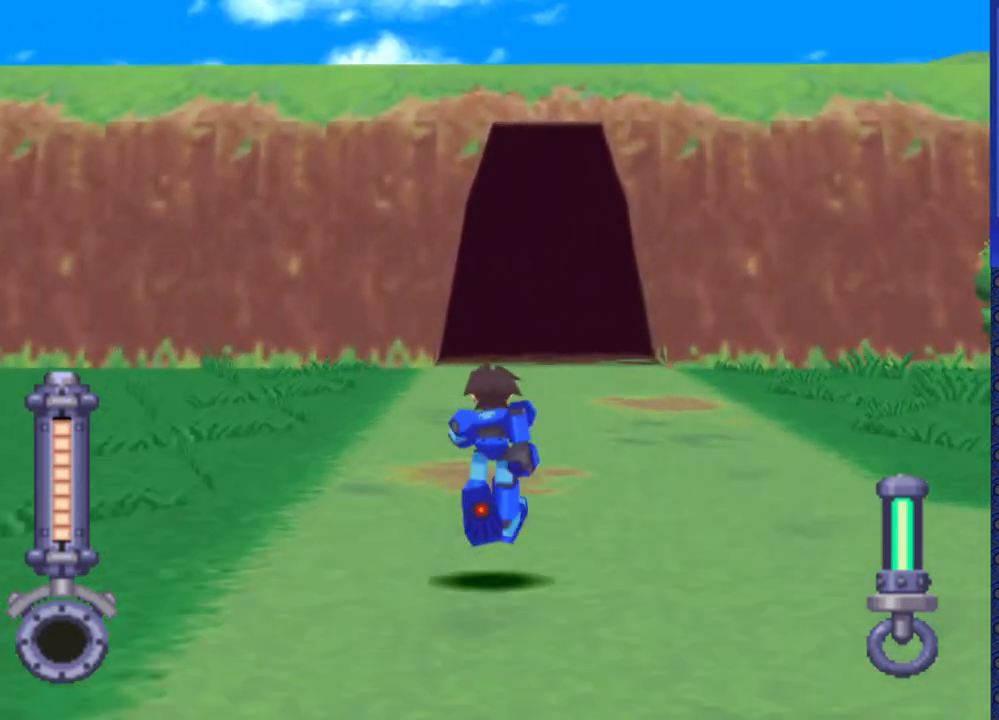
{"buttons": ["DPAD_UP"], "events": [[67, "DPAD_RIGHT", "down"], [167, "DPAD_RIGHT", "up"]]}
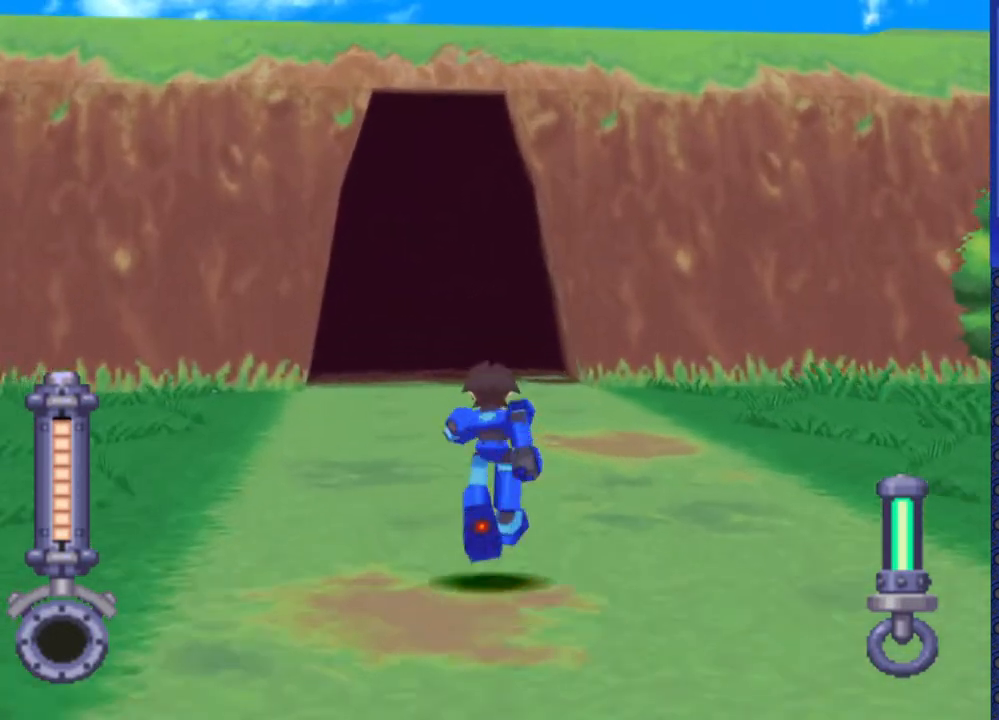
{"buttons": ["DPAD_UP"], "events": [[17, "DPAD_LEFT", "down"], [100, "DPAD_LEFT", "up"]]}
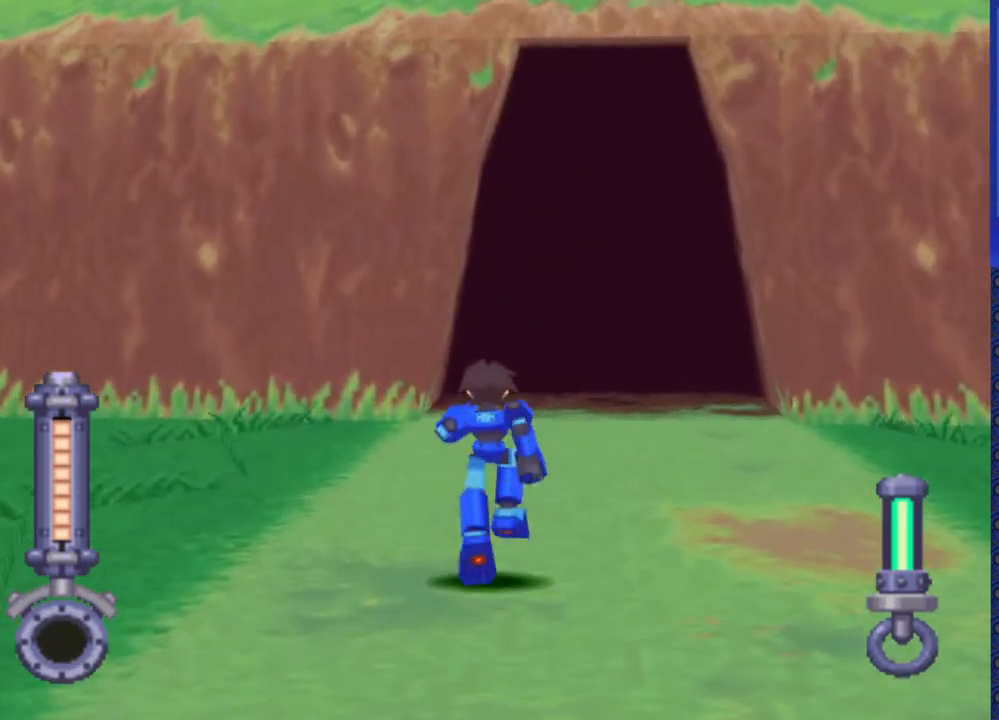
{"buttons": ["DPAD_UP"], "events": [[283, "DPAD_RIGHT", "down"], [417, "DPAD_RIGHT", "up"]]}
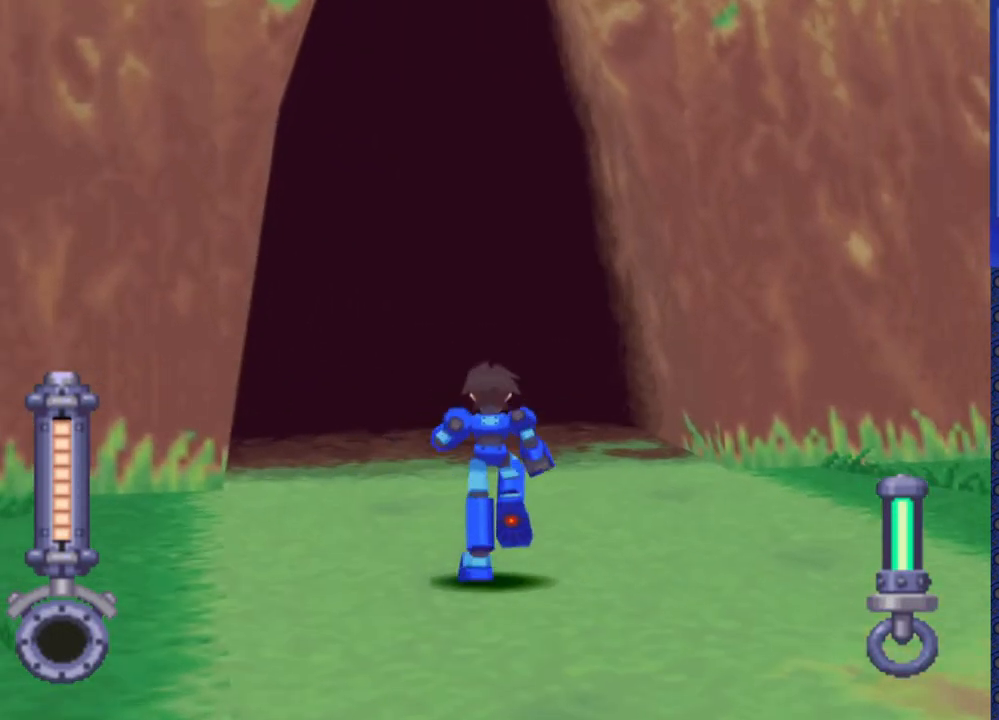
{"buttons": ["CIRCLE", "DPAD_UP"], "events": [[333, "DPAD_LEFT", "down"], [433, "DPAD_LEFT", "up"], [483, "CIRCLE", "down"]]}
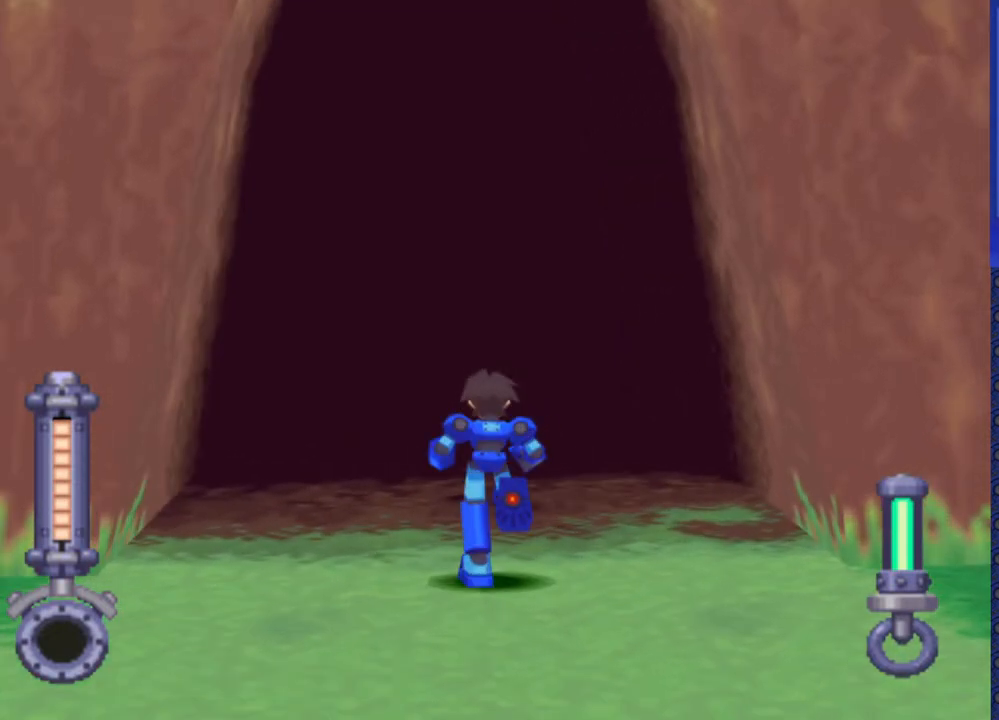
{"buttons": [], "events": [[50, "CIRCLE", "up"], [133, "CIRCLE", "down"], [183, "DPAD_UP", "up"], [217, "CIRCLE", "up"]]}
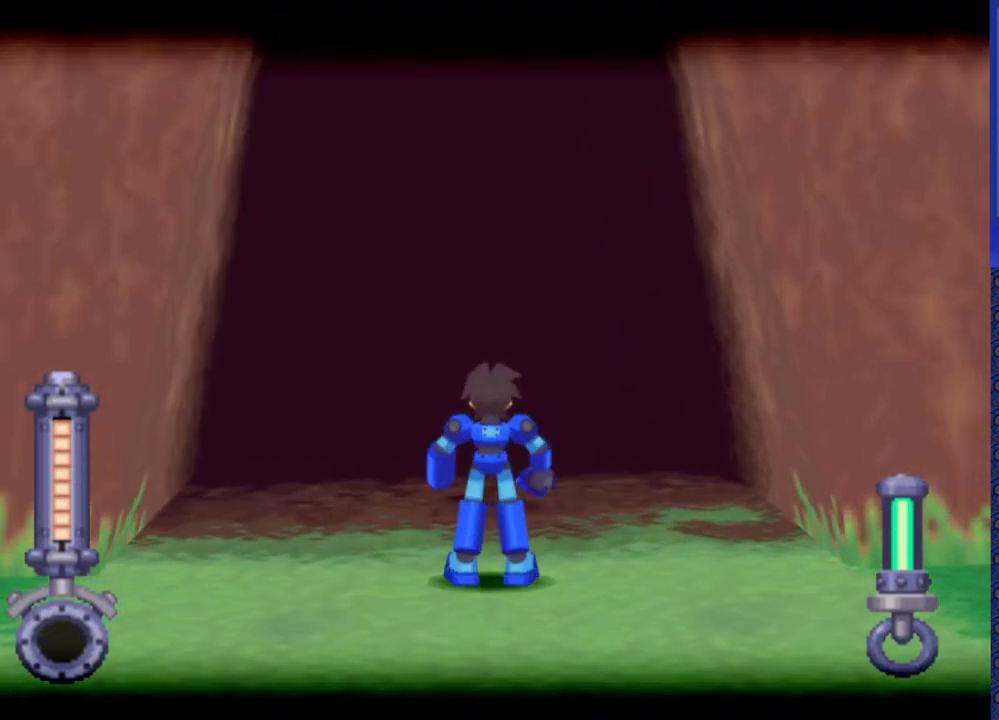
{"buttons": [], "events": []}
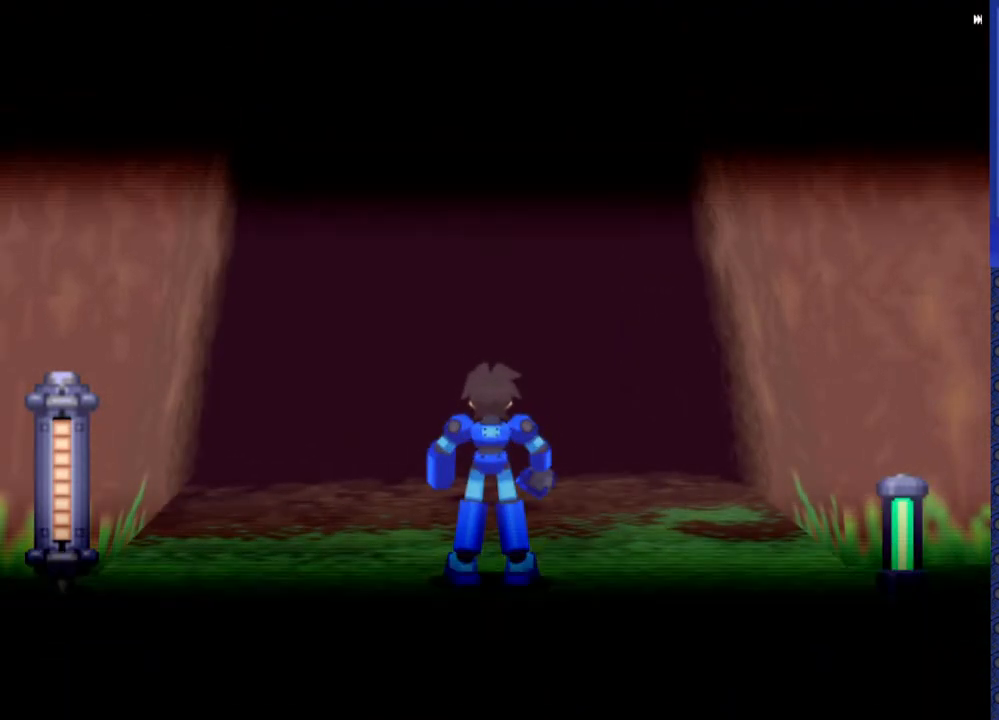
{"buttons": [], "events": []}
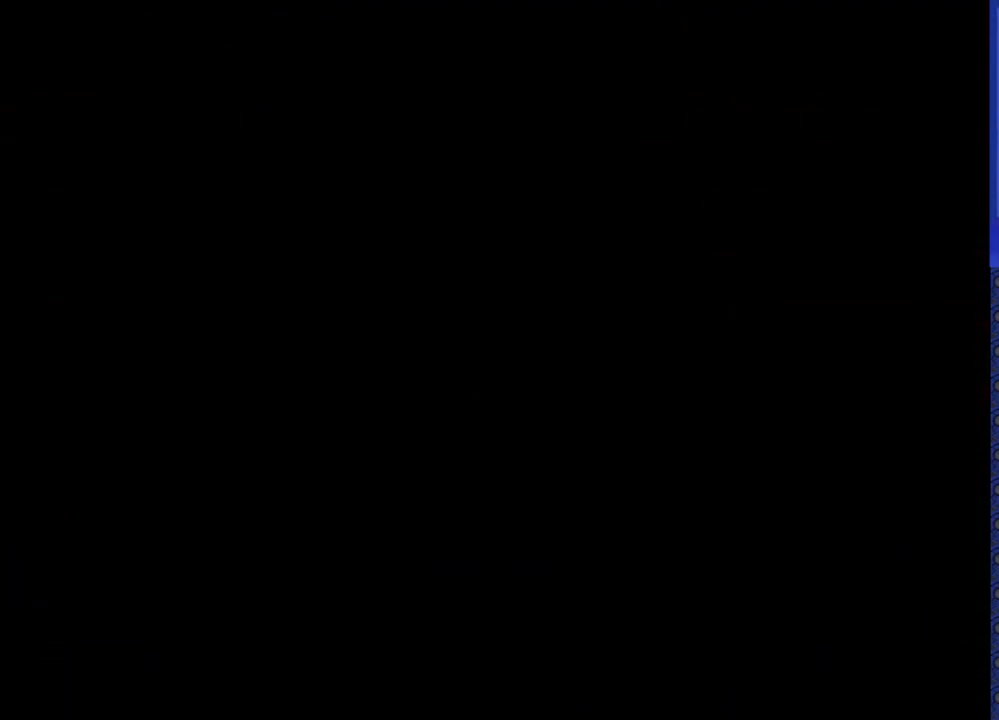
{"buttons": [], "events": []}
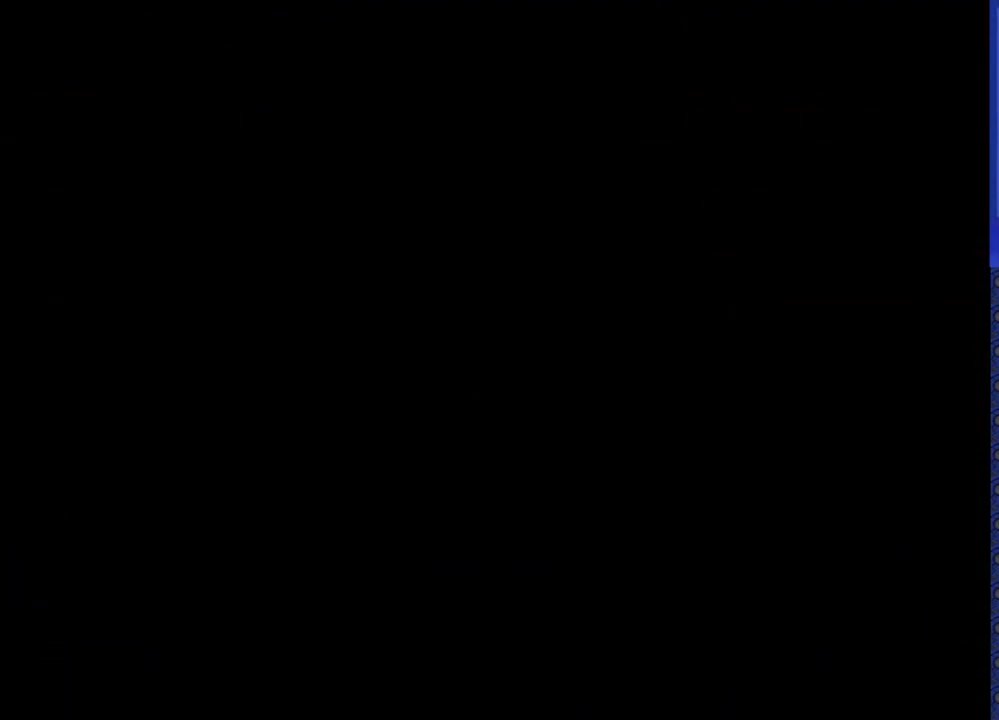
{"buttons": [], "events": []}
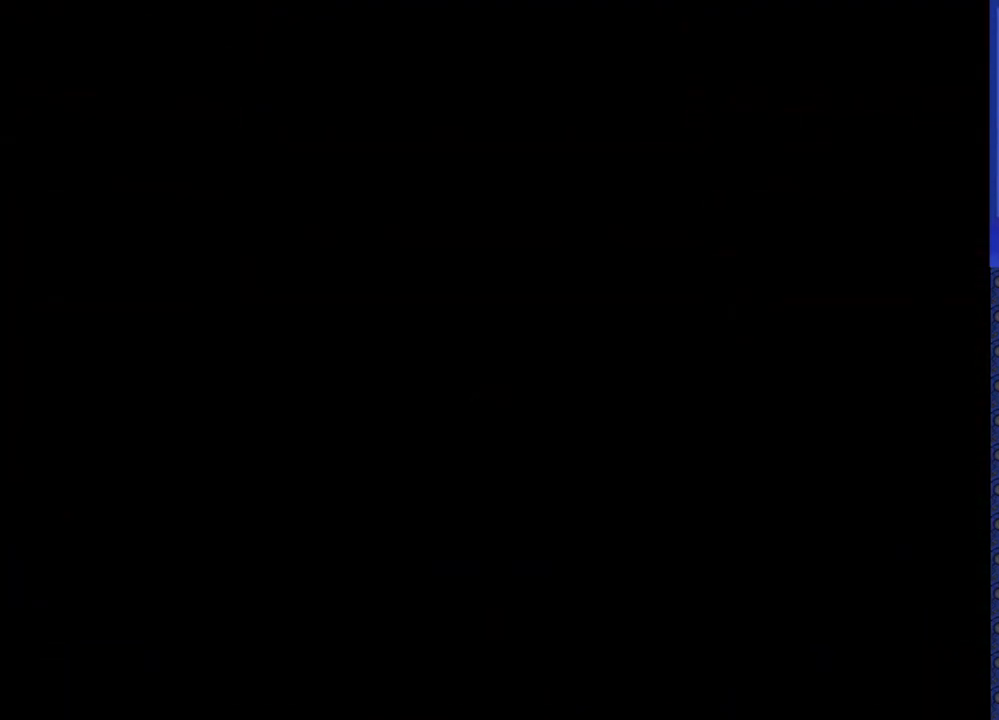
{"buttons": [], "events": []}
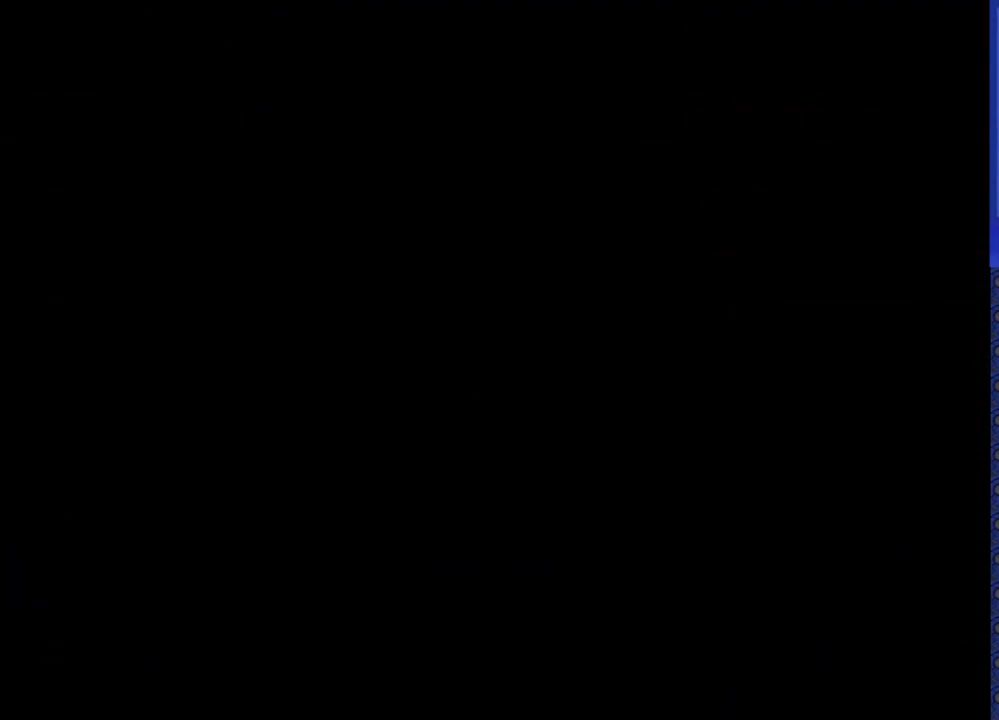
{"buttons": [], "events": []}